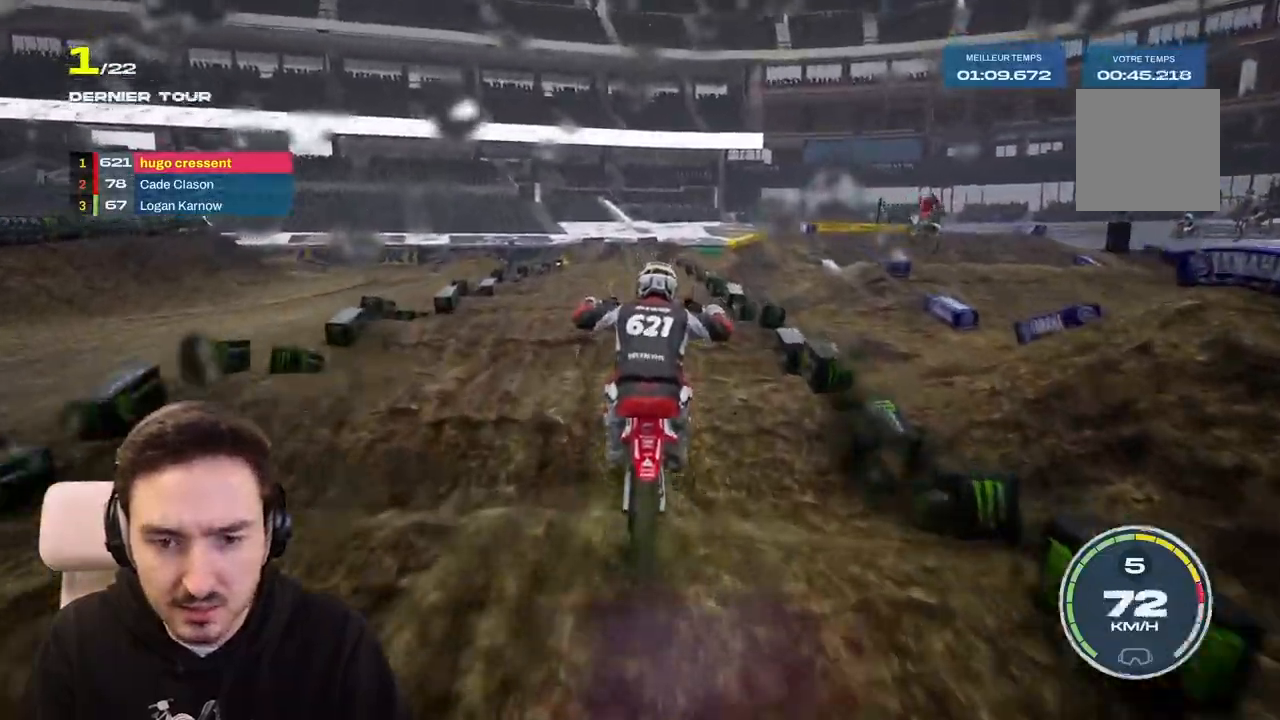
Gameplay with a controller (Xbox layout); each line is a JSON object with the inputs held at the frame after it. "events" lists button and stick changes between this image and that frame as [ms after this image, input, new state], when the widget could be followed in between. Not read: L3 R3.
{"buttons": ["R2"], "left_stick": "right", "right_stick": "down", "events": []}
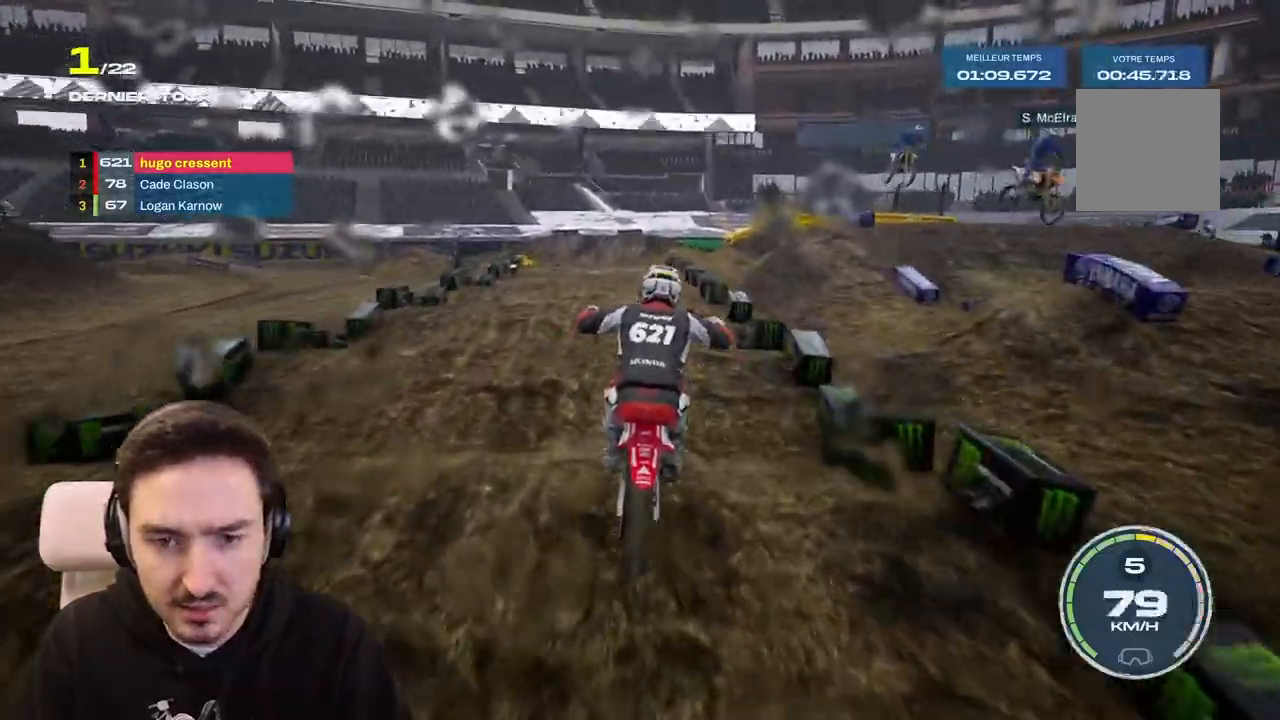
{"buttons": ["R2"], "left_stick": "center", "right_stick": "down", "events": [[133, "left_stick", "center"]]}
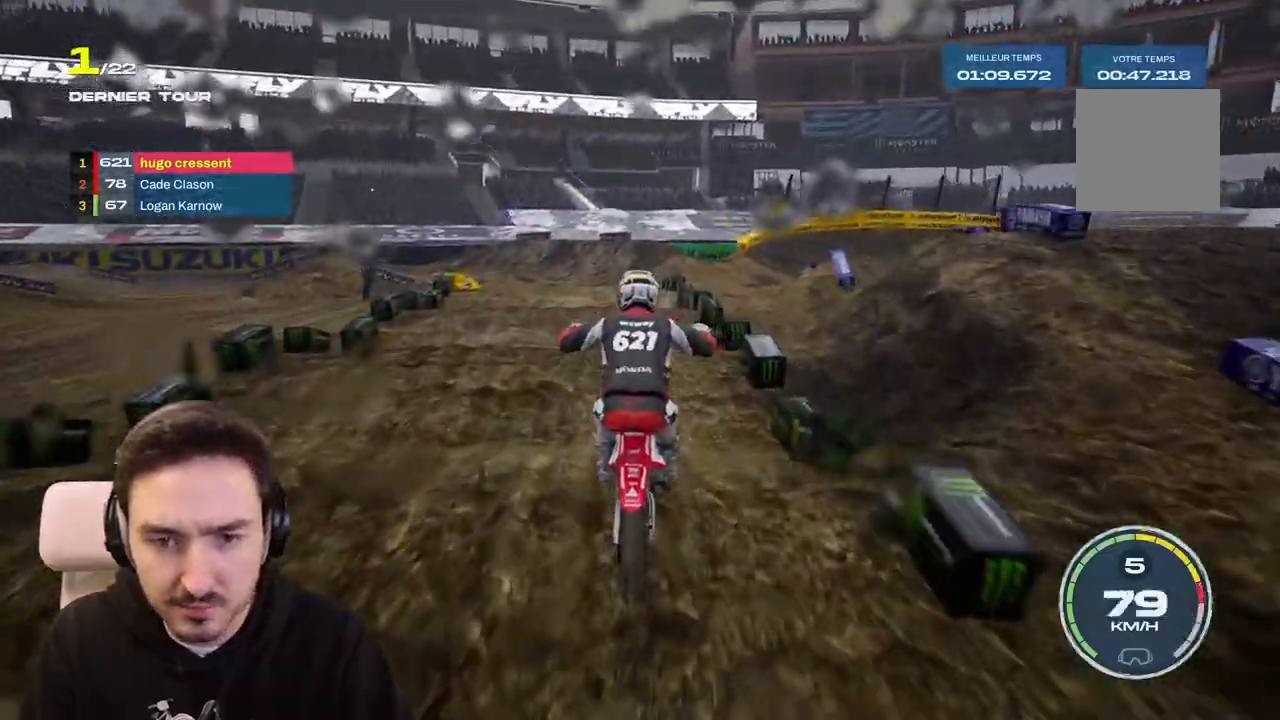
{"buttons": [], "left_stick": "down-left", "right_stick": "down", "events": [[200, "left_stick", "down-left"], [233, "R2", "up"]]}
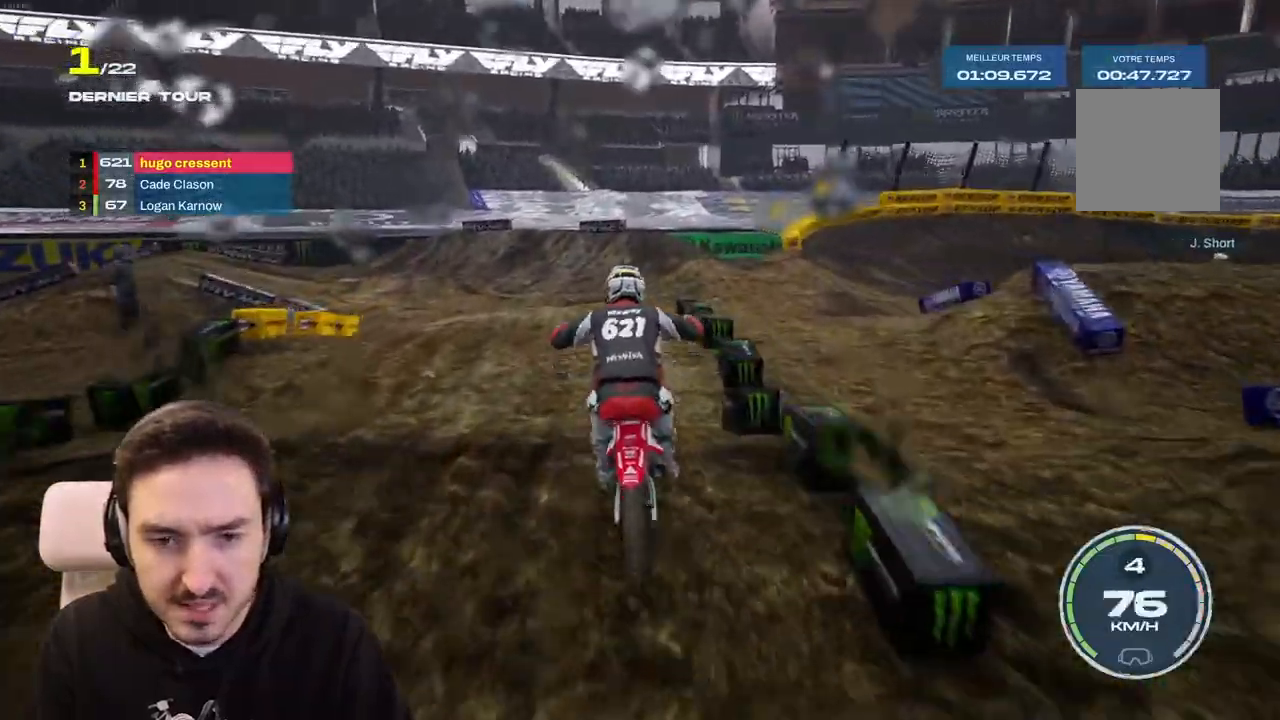
{"buttons": ["L2"], "left_stick": "left", "right_stick": "left", "events": [[333, "right_stick", "center"], [350, "left_stick", "left"], [433, "L2", "down"], [500, "right_stick", "left"]]}
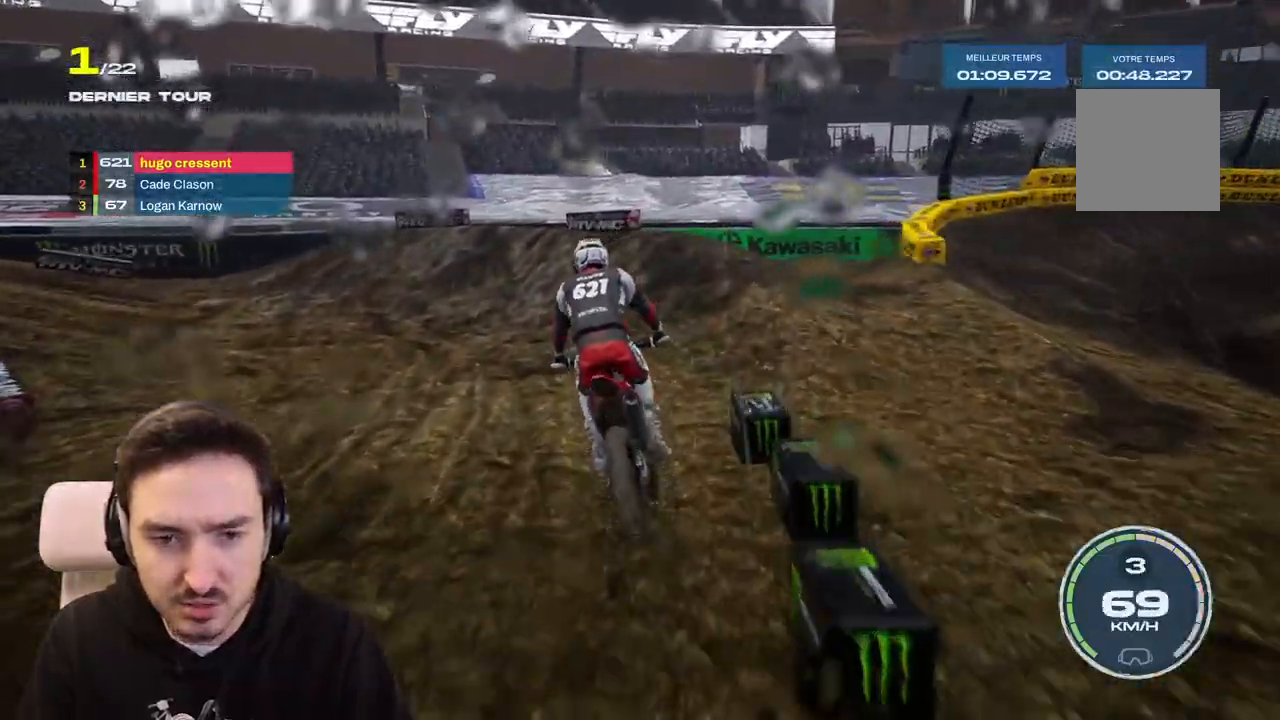
{"buttons": [], "left_stick": "left", "right_stick": "left", "events": [[333, "L2", "up"]]}
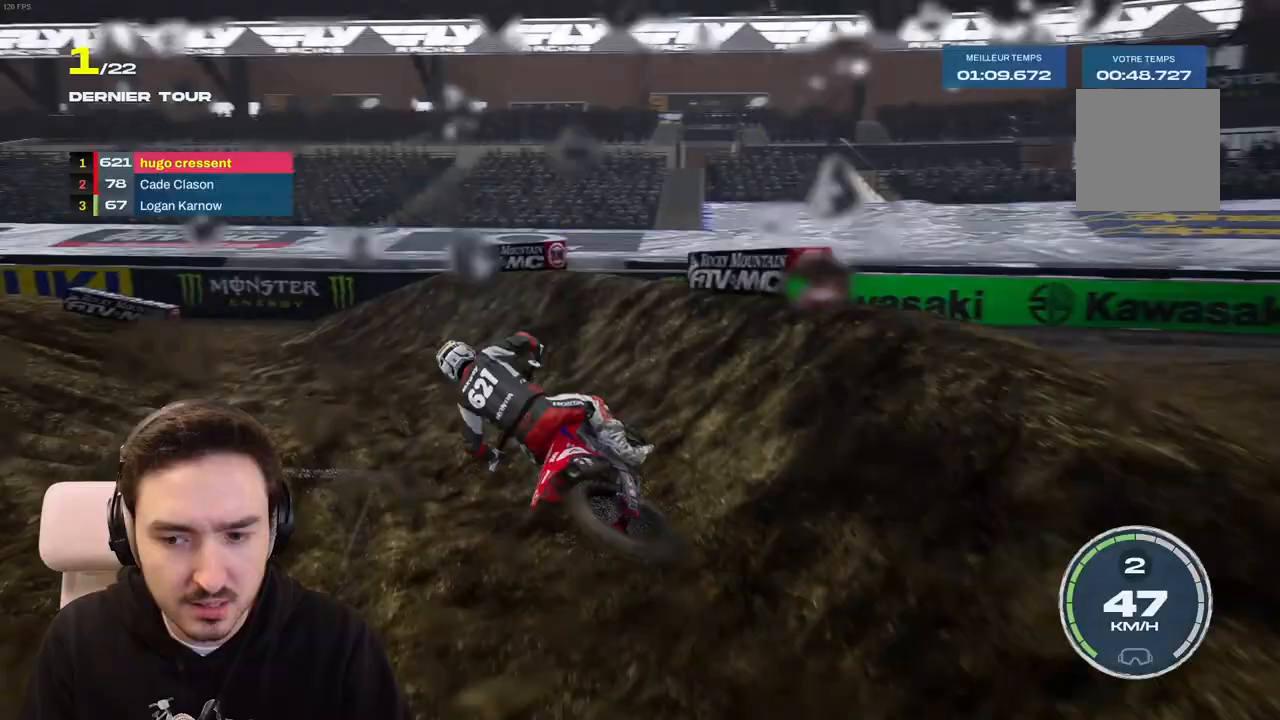
{"buttons": ["R2"], "left_stick": "left", "right_stick": "center", "events": [[300, "R2", "down"], [333, "right_stick", "center"]]}
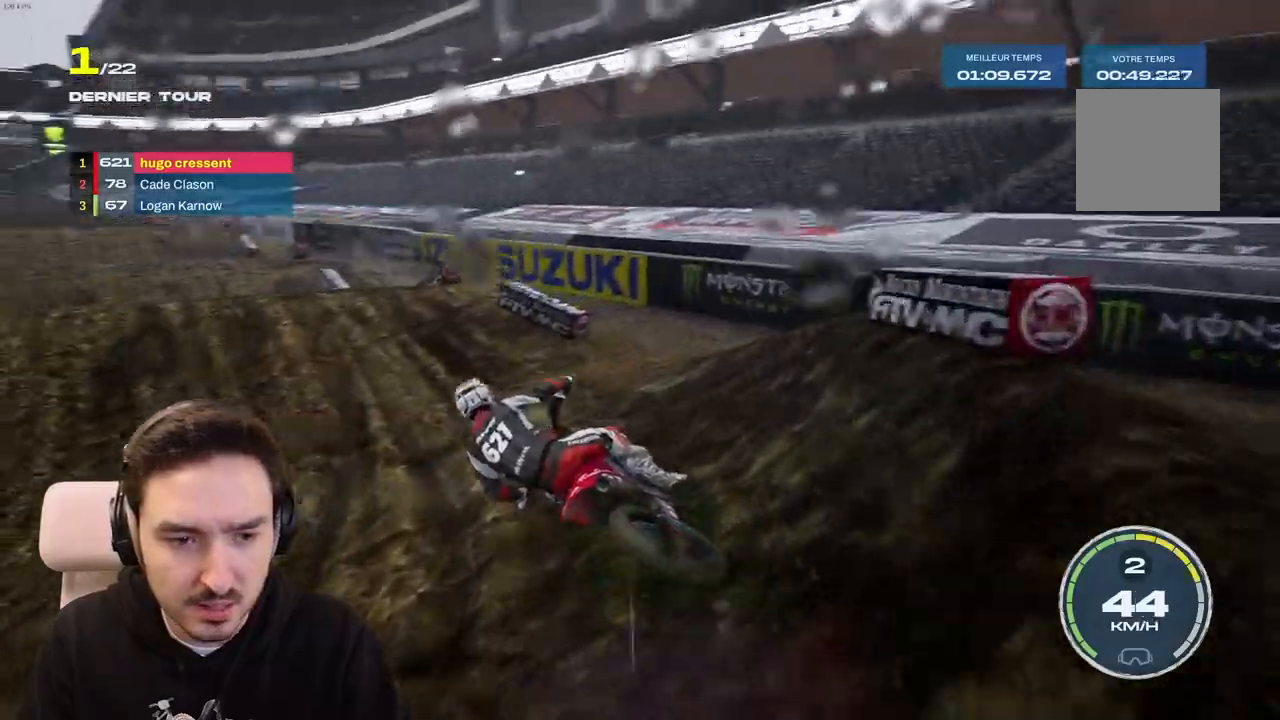
{"buttons": ["R2"], "left_stick": "right", "right_stick": "center", "events": [[67, "left_stick", "center"], [267, "left_stick", "right"]]}
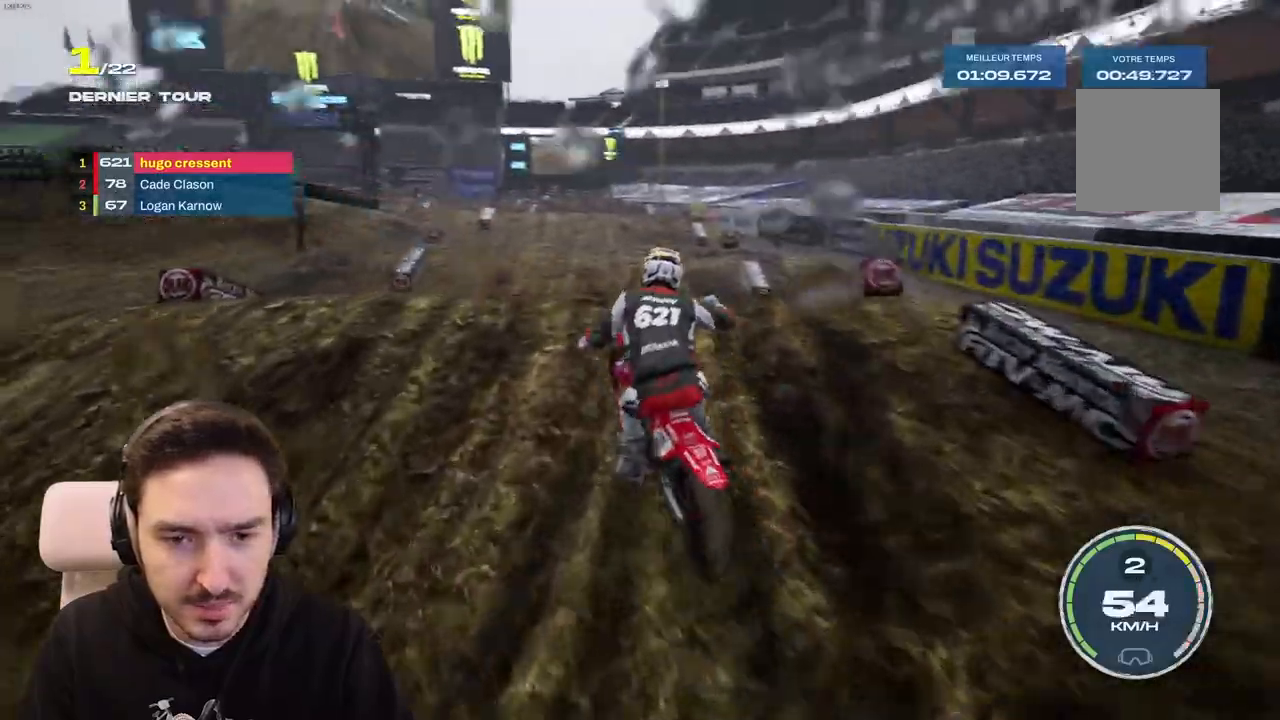
{"buttons": ["R1"], "left_stick": "right", "right_stick": "up", "events": [[33, "R2", "up"], [167, "R2", "down"], [183, "left_stick", "center"], [317, "R2", "up"], [383, "left_stick", "right"], [450, "right_stick", "up"], [500, "R1", "down"]]}
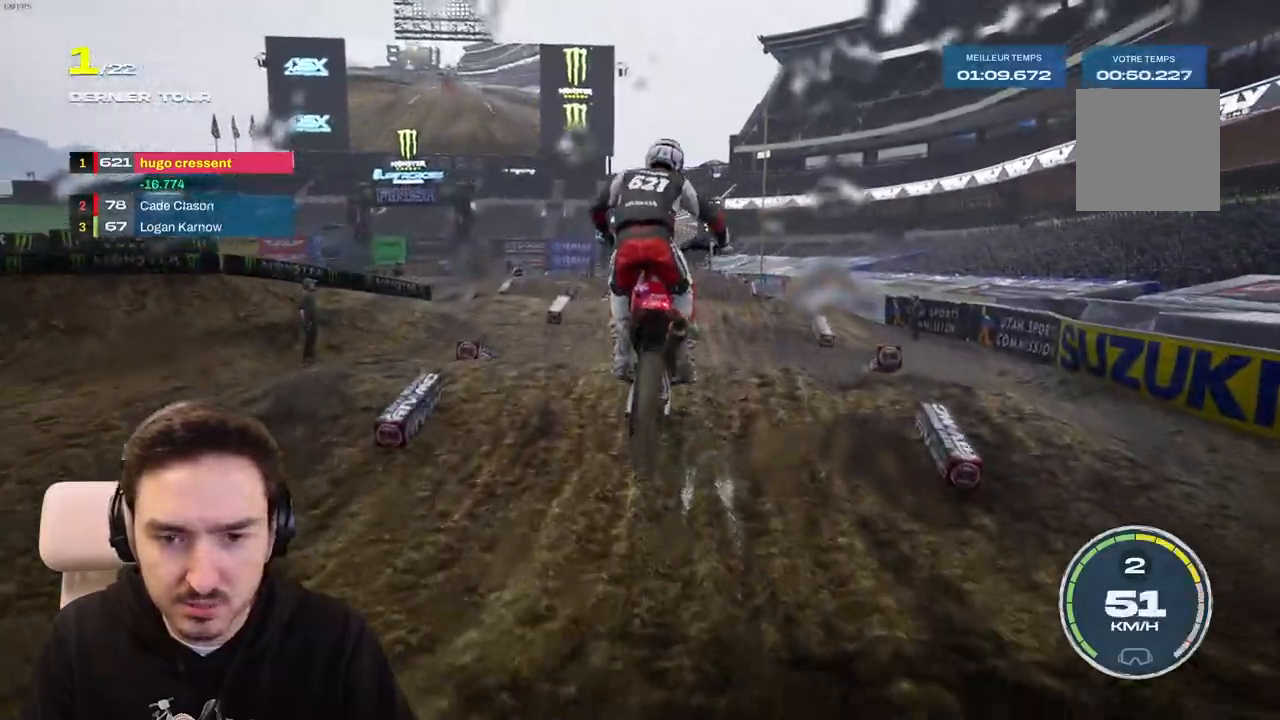
{"buttons": ["R2"], "left_stick": "down-right", "right_stick": "down", "events": [[133, "R1", "up"], [250, "R2", "down"], [250, "right_stick", "center"], [333, "left_stick", "center"], [433, "right_stick", "down"], [450, "left_stick", "down-right"]]}
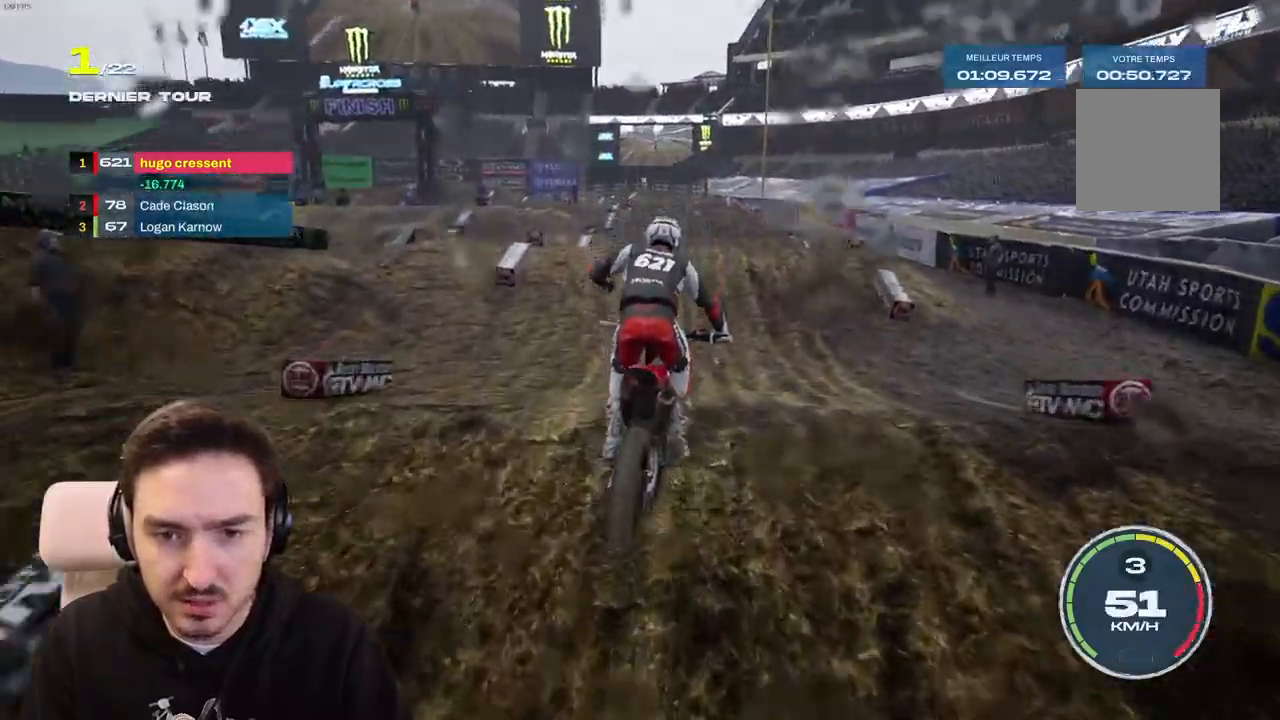
{"buttons": ["R2"], "left_stick": "down", "right_stick": "down", "events": [[100, "left_stick", "down"]]}
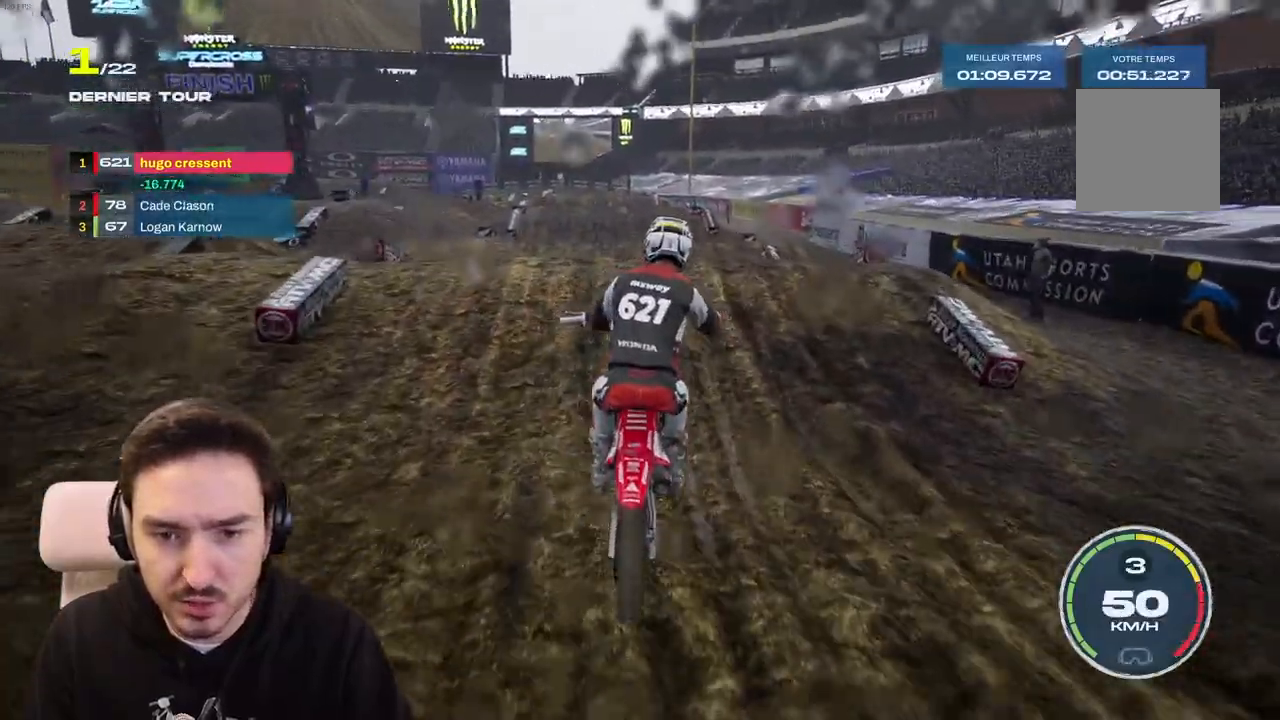
{"buttons": [], "left_stick": "center", "right_stick": "center", "events": [[433, "left_stick", "center"], [467, "R2", "up"], [483, "right_stick", "center"]]}
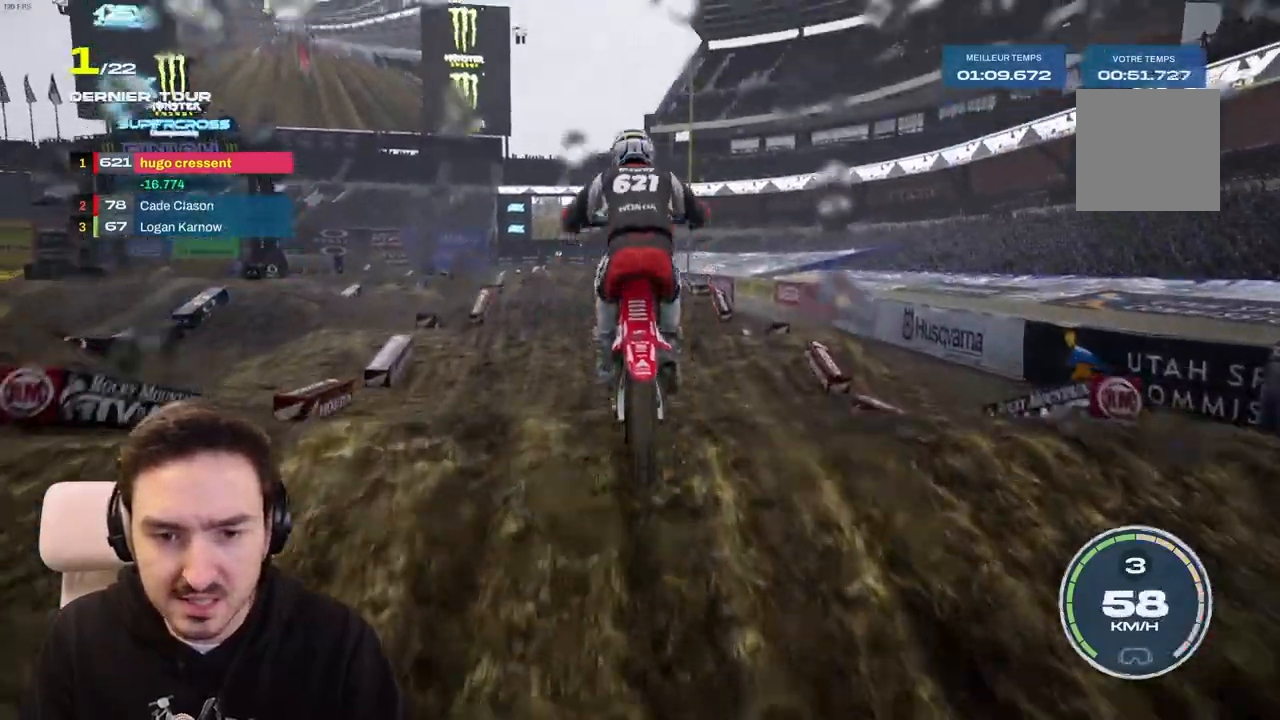
{"buttons": [], "left_stick": "left", "right_stick": "center", "events": [[350, "left_stick", "left"], [400, "R1", "down"], [467, "R1", "up"]]}
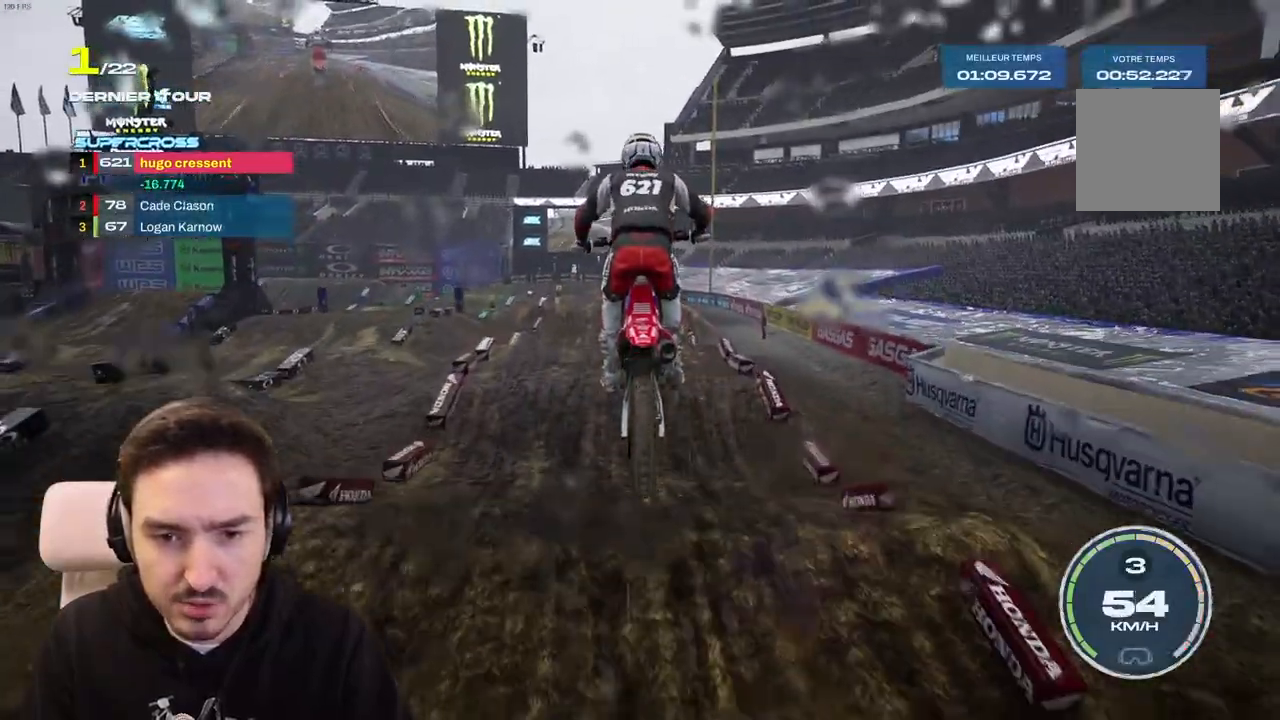
{"buttons": ["R2"], "left_stick": "left", "right_stick": "center", "events": [[100, "left_stick", "center"], [233, "R2", "down"], [433, "left_stick", "left"]]}
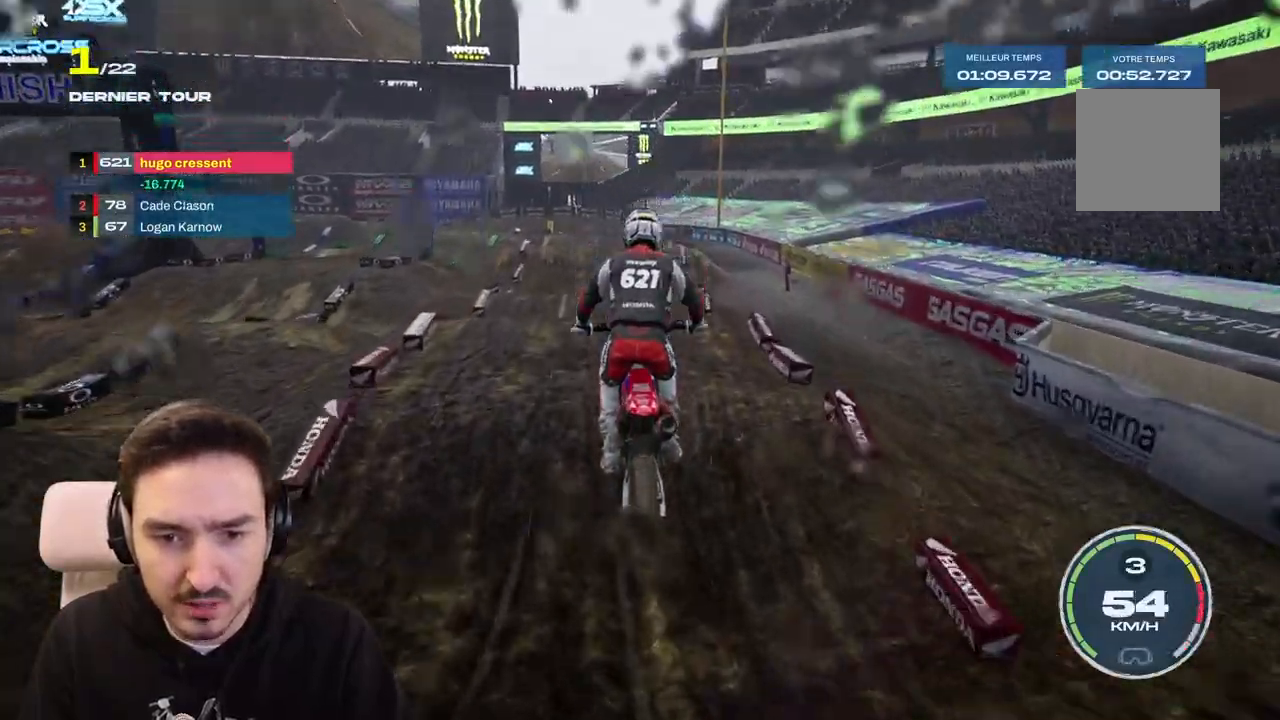
{"buttons": ["R2"], "left_stick": "down-left", "right_stick": "down", "events": [[117, "left_stick", "center"], [350, "left_stick", "left"], [400, "right_stick", "down"], [433, "left_stick", "down-left"]]}
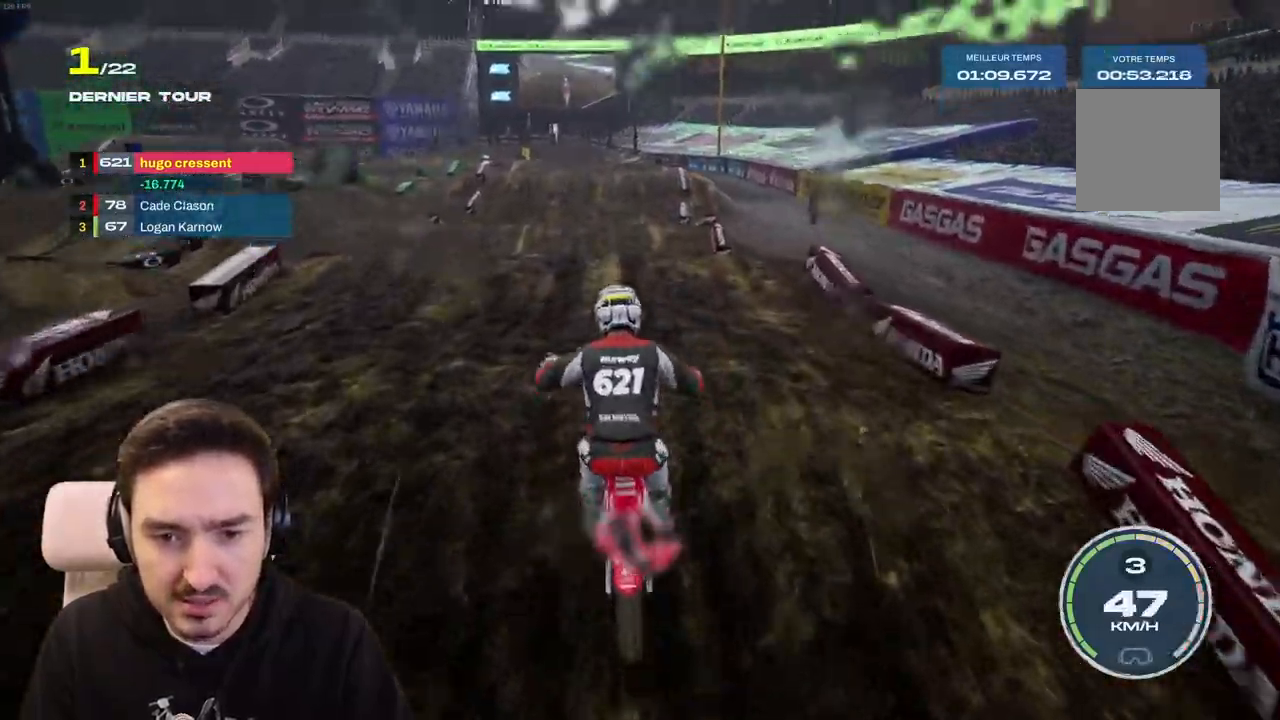
{"buttons": ["R2"], "left_stick": "center", "right_stick": "center", "events": [[83, "R2", "up"], [100, "left_stick", "center"], [100, "right_stick", "center"], [400, "R2", "down"]]}
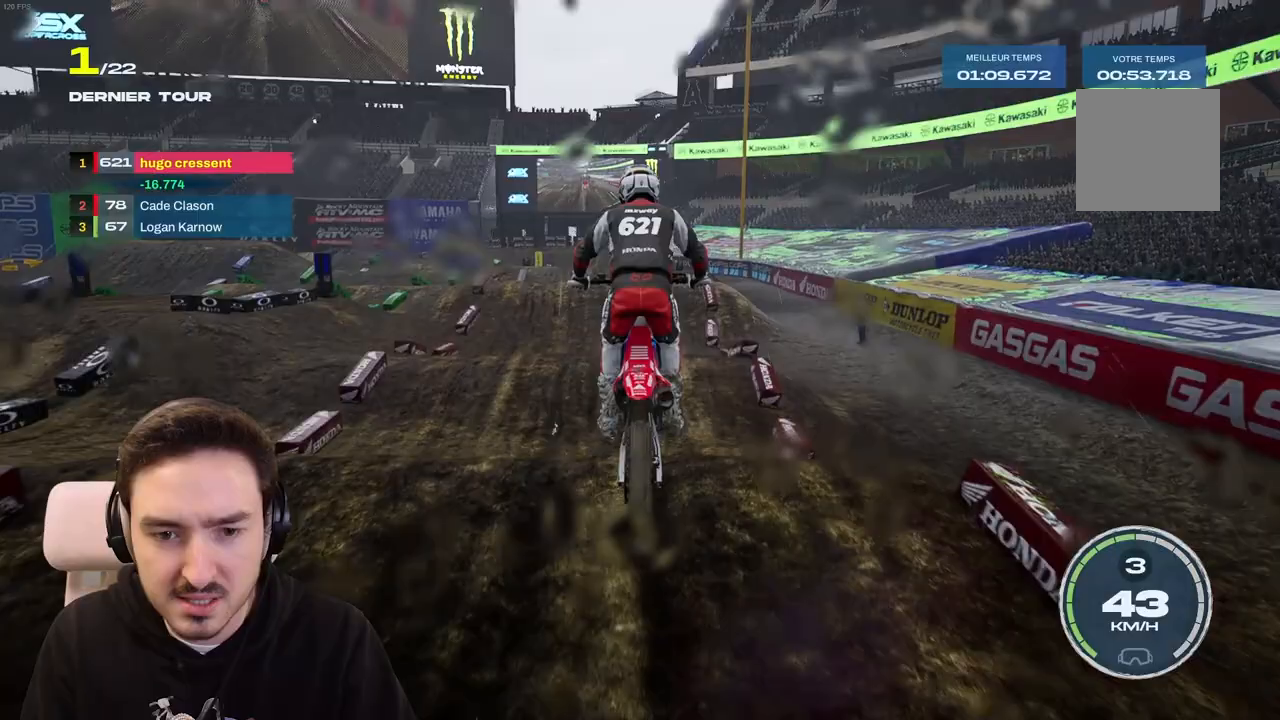
{"buttons": ["R2"], "left_stick": "down-left", "right_stick": "down", "events": [[33, "R2", "up"], [150, "R2", "down"], [150, "left_stick", "down-left"], [317, "left_stick", "center"], [467, "right_stick", "down"], [483, "left_stick", "down-left"]]}
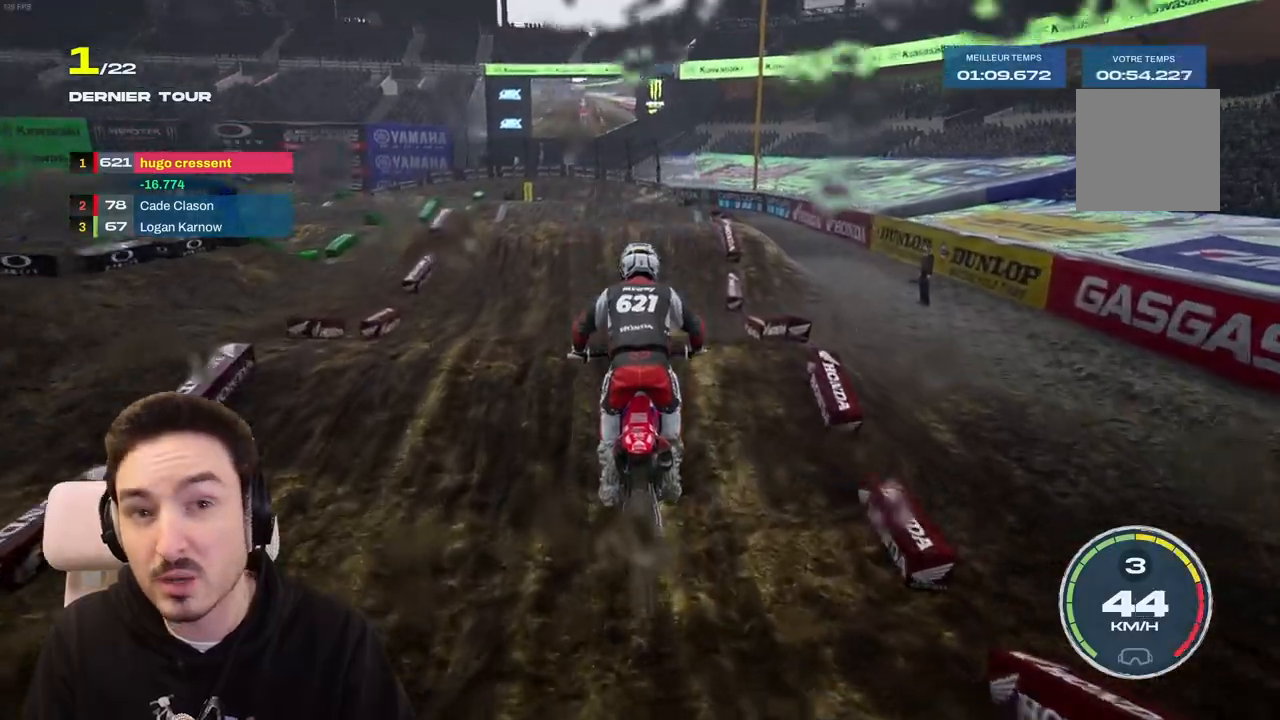
{"buttons": ["R2"], "left_stick": "down", "right_stick": "down", "events": [[67, "left_stick", "down"]]}
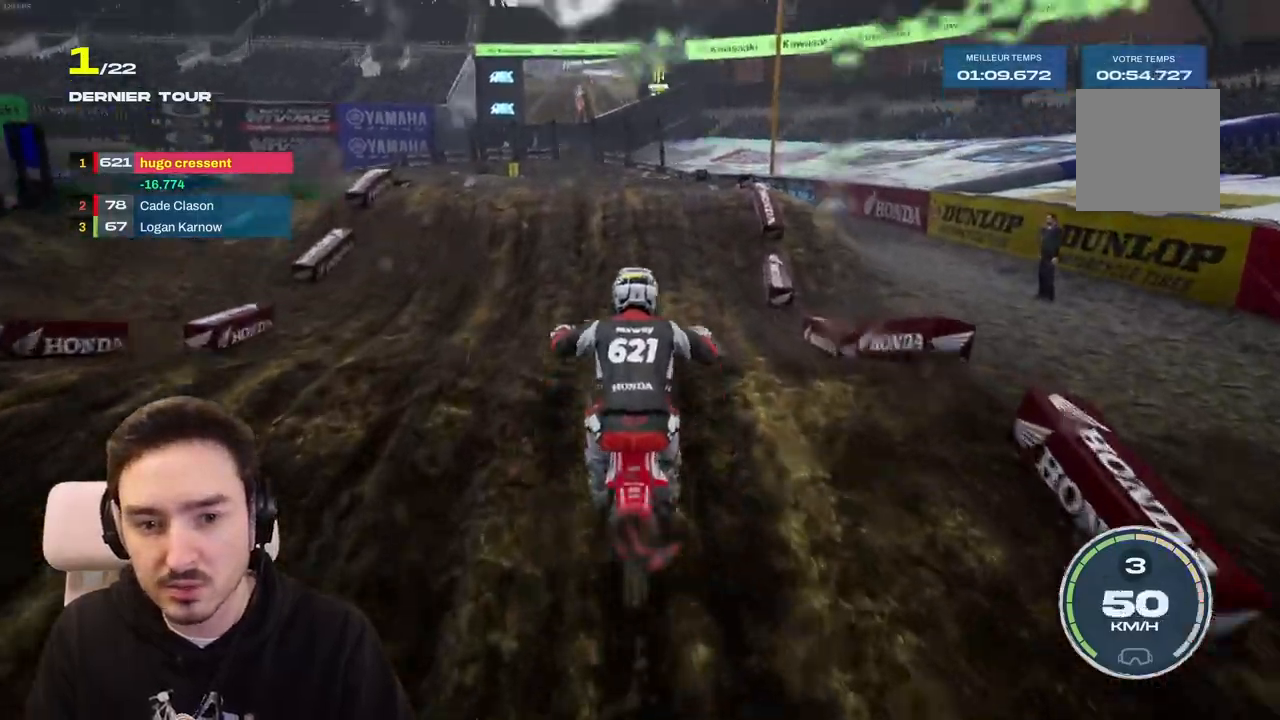
{"buttons": [], "left_stick": "up", "right_stick": "up", "events": [[267, "right_stick", "up"], [300, "left_stick", "center"], [350, "left_stick", "up"], [417, "R2", "up"]]}
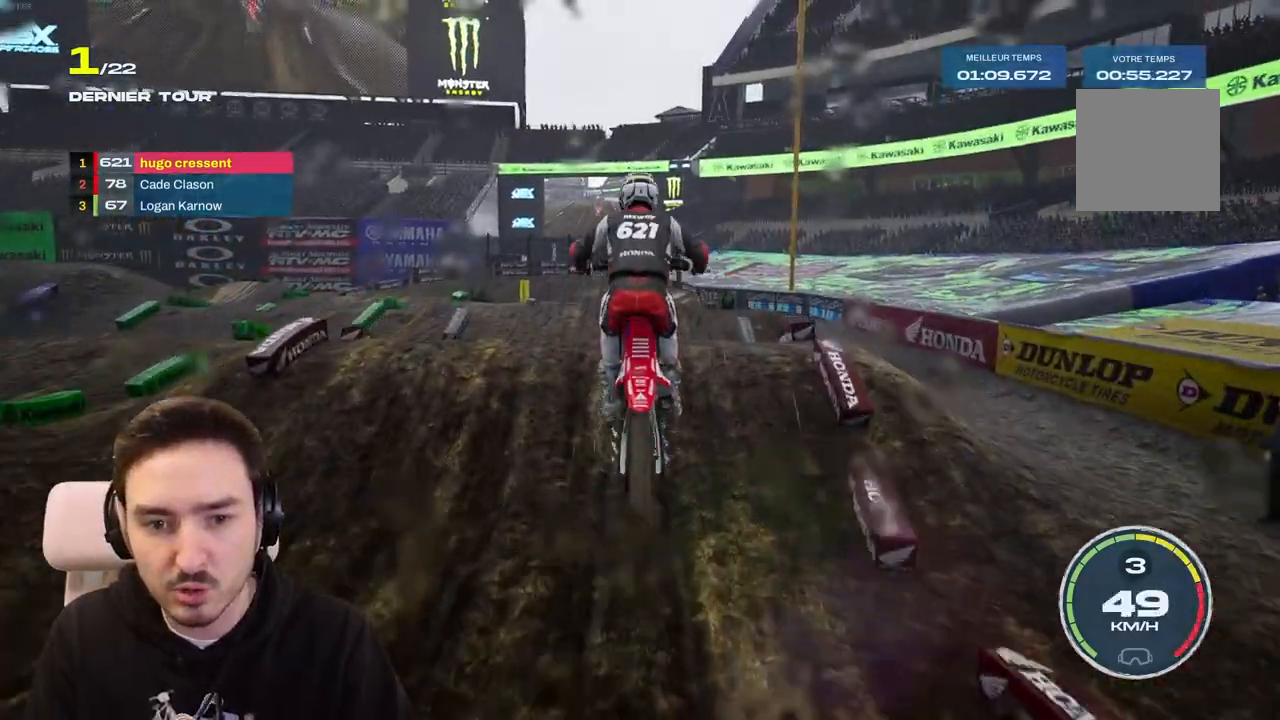
{"buttons": ["R2"], "left_stick": "down", "right_stick": "down", "events": [[67, "R2", "down"], [167, "left_stick", "center"], [333, "right_stick", "center"], [400, "left_stick", "down"], [400, "right_stick", "down"]]}
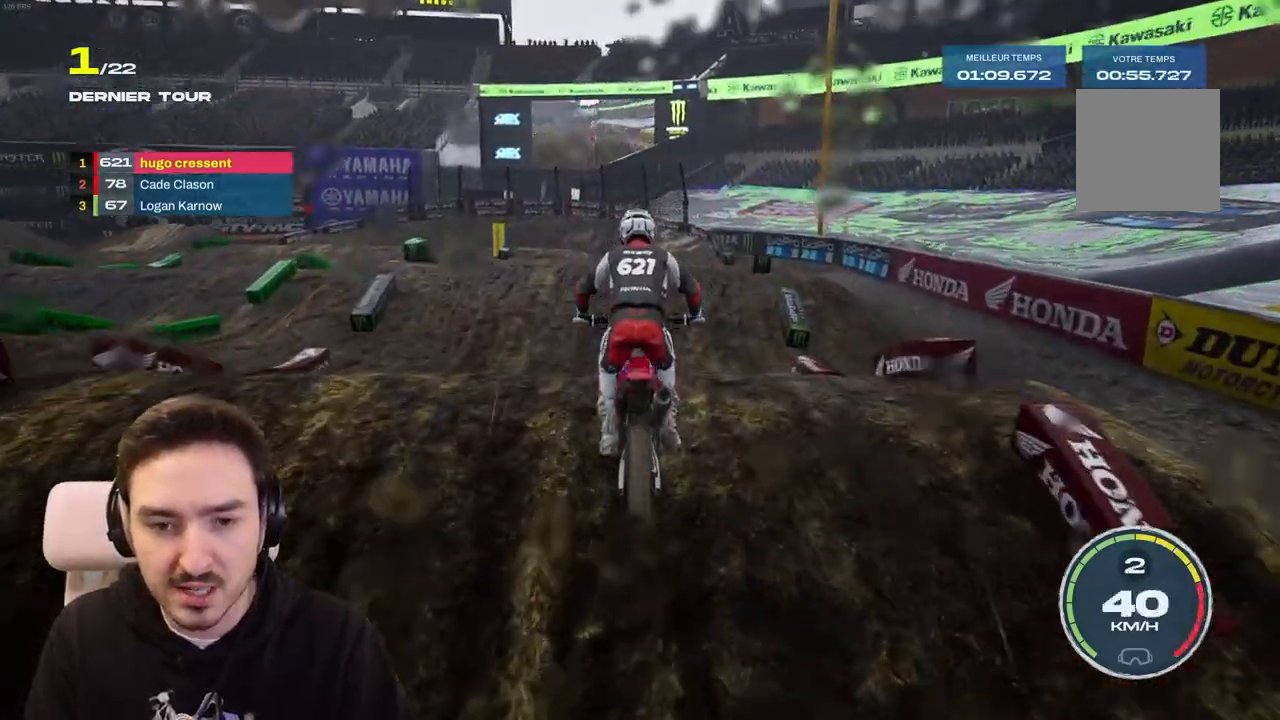
{"buttons": ["R2"], "left_stick": "center", "right_stick": "center", "events": [[117, "left_stick", "center"], [117, "right_stick", "center"], [167, "left_stick", "down"], [200, "right_stick", "down"], [400, "left_stick", "center"], [467, "right_stick", "center"]]}
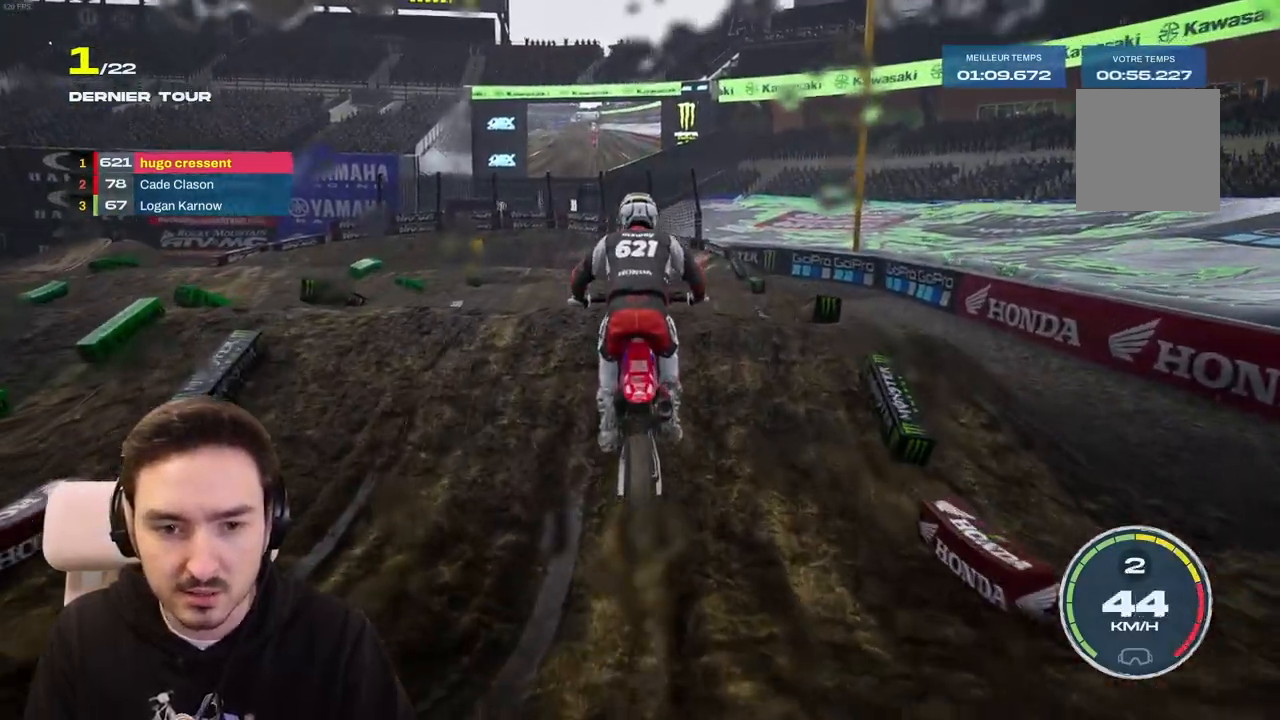
{"buttons": ["R2"], "left_stick": "down", "right_stick": "down", "events": [[33, "right_stick", "down"], [83, "left_stick", "down-left"], [333, "left_stick", "down"]]}
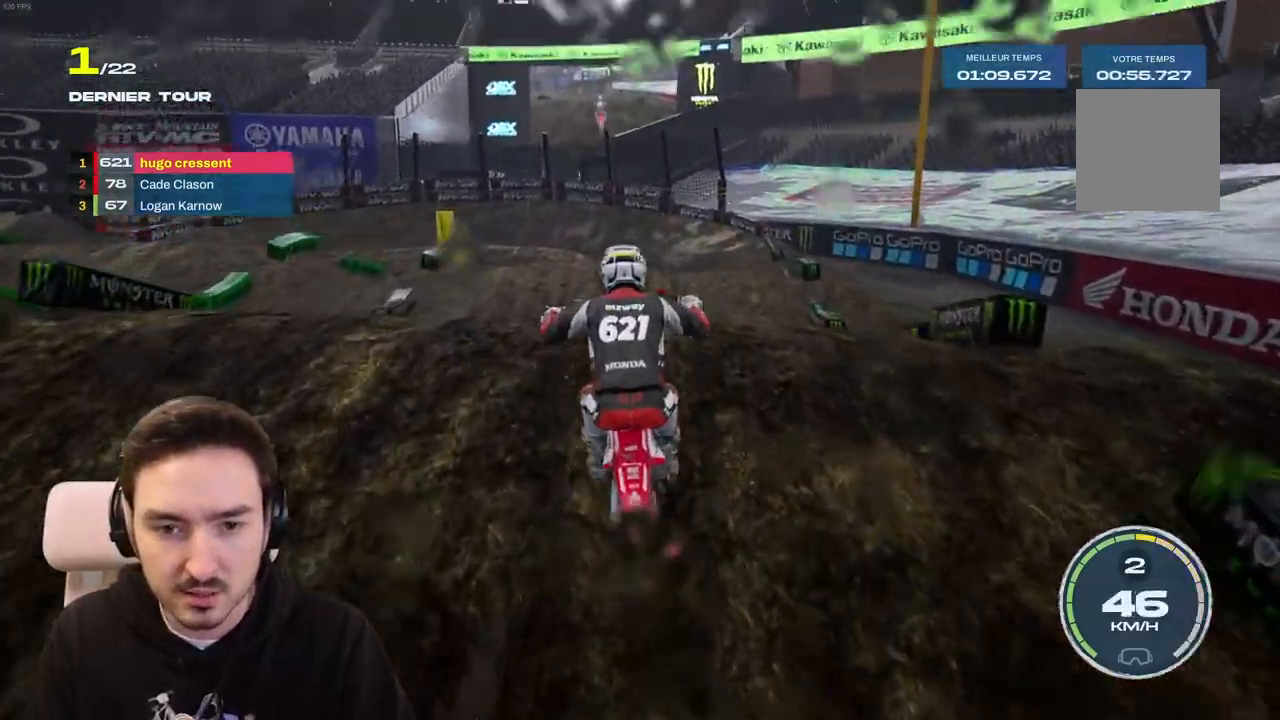
{"buttons": [], "left_stick": "center", "right_stick": "left", "events": [[200, "right_stick", "down-left"], [283, "left_stick", "down-right"], [300, "right_stick", "left"], [383, "R2", "up"], [383, "left_stick", "center"]]}
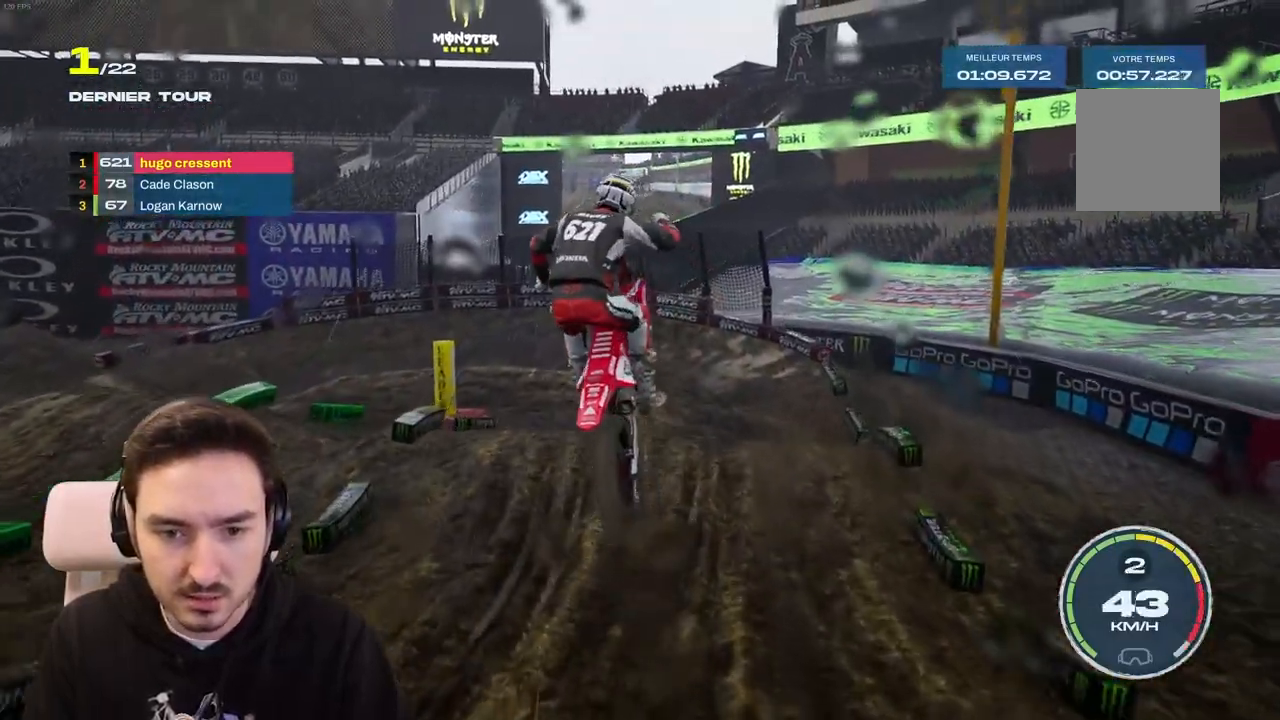
{"buttons": [], "left_stick": "center", "right_stick": "center", "events": [[50, "right_stick", "up-left"], [200, "right_stick", "up"], [317, "right_stick", "center"]]}
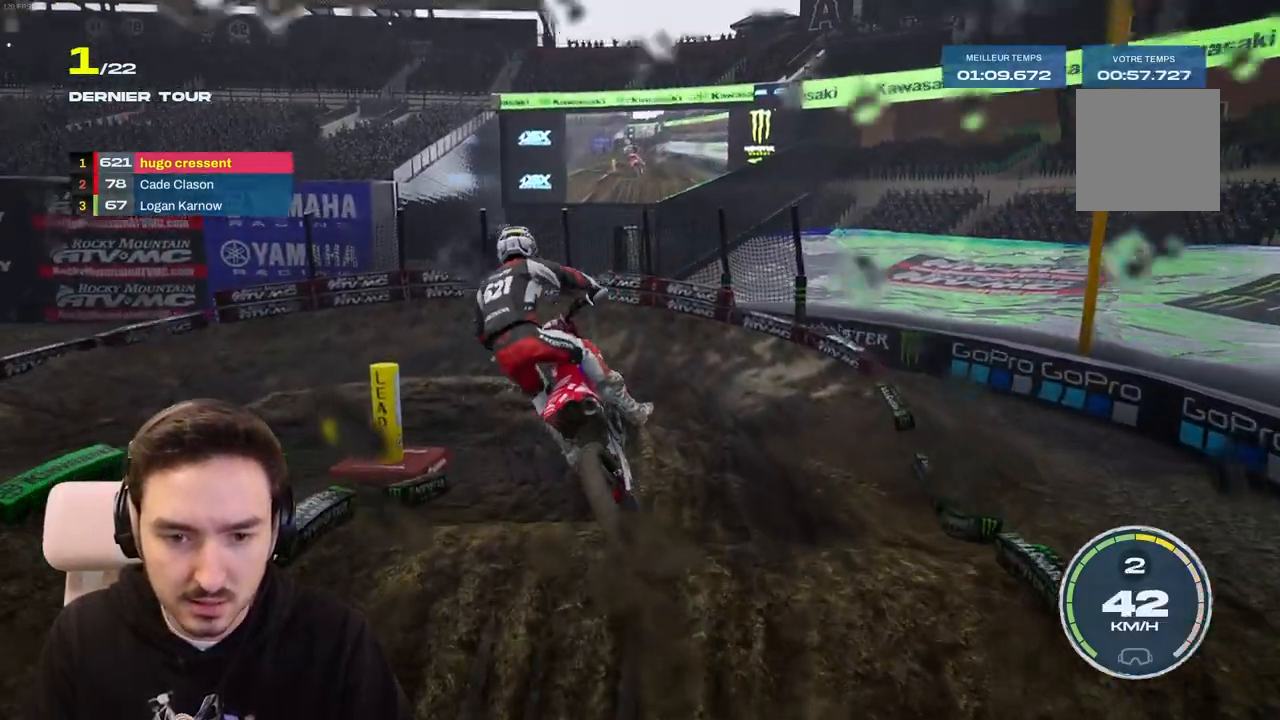
{"buttons": ["R2"], "left_stick": "center", "right_stick": "center", "events": [[133, "left_stick", "left"], [217, "R2", "down"], [317, "left_stick", "center"]]}
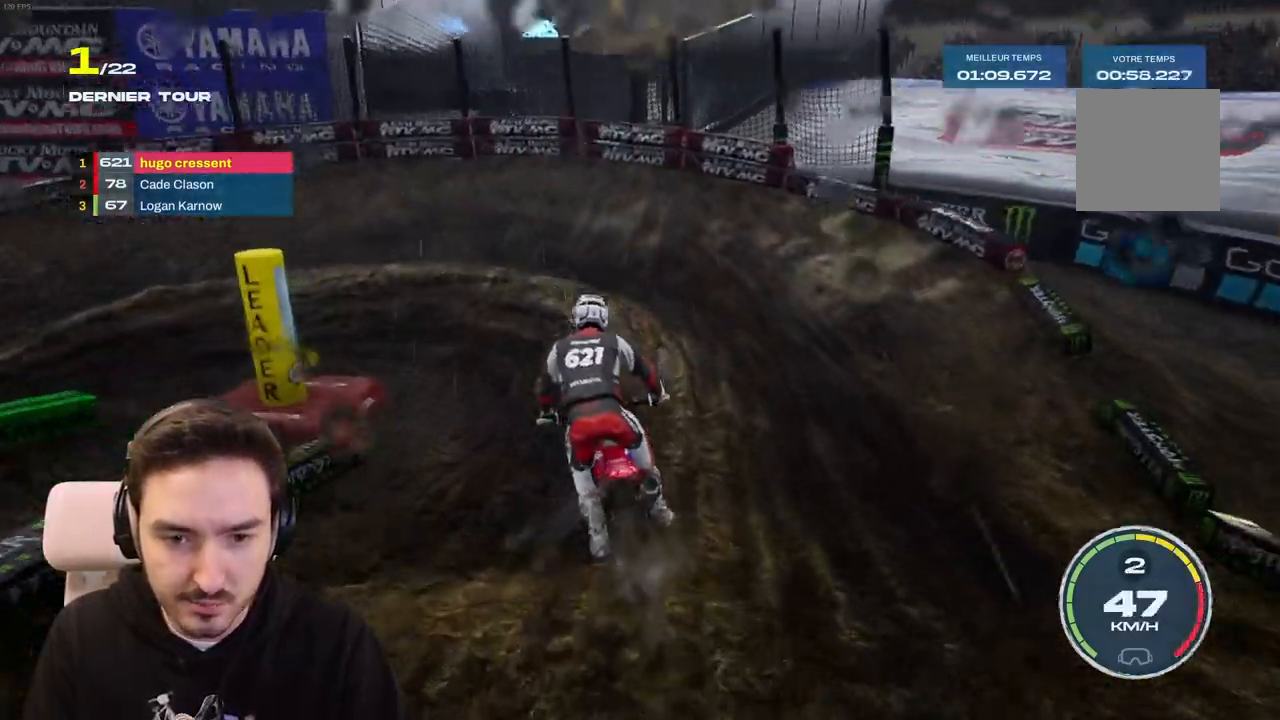
{"buttons": ["L2"], "left_stick": "left", "right_stick": "left", "events": [[83, "left_stick", "left"], [150, "right_stick", "left"], [417, "L2", "down"], [417, "R2", "up"]]}
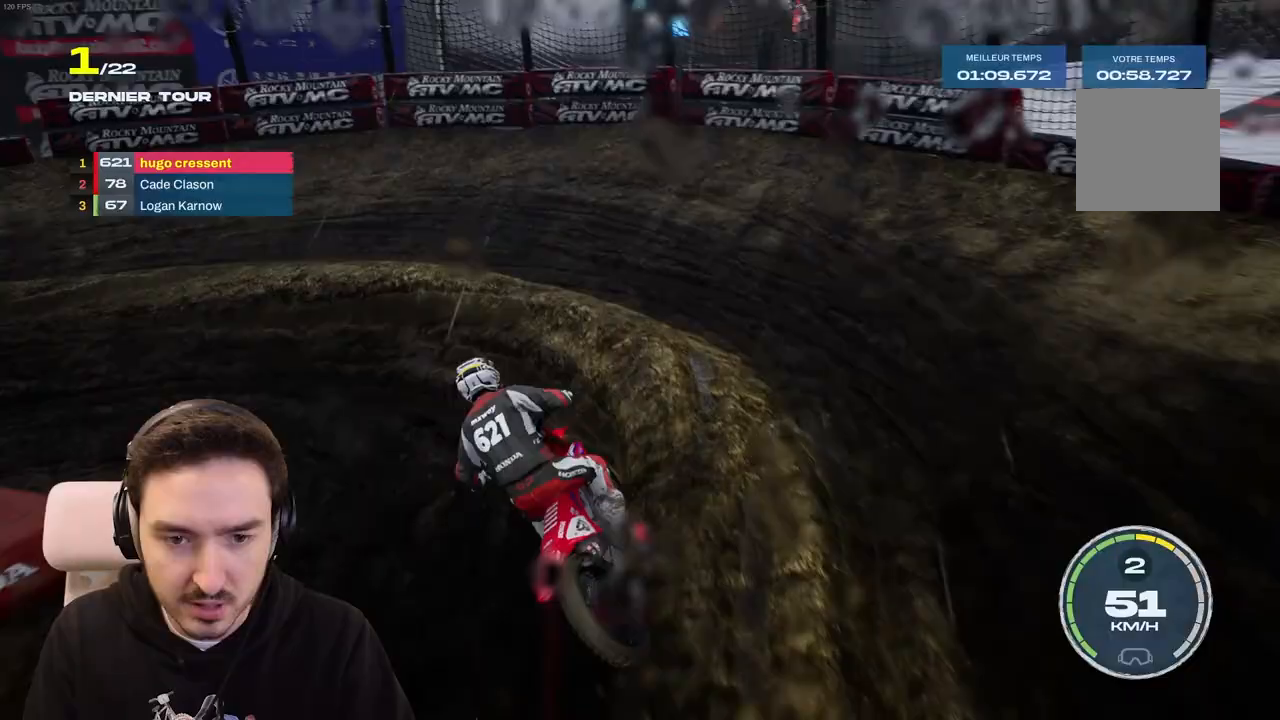
{"buttons": ["R2"], "left_stick": "left", "right_stick": "left", "events": [[383, "L2", "up"], [450, "R2", "down"]]}
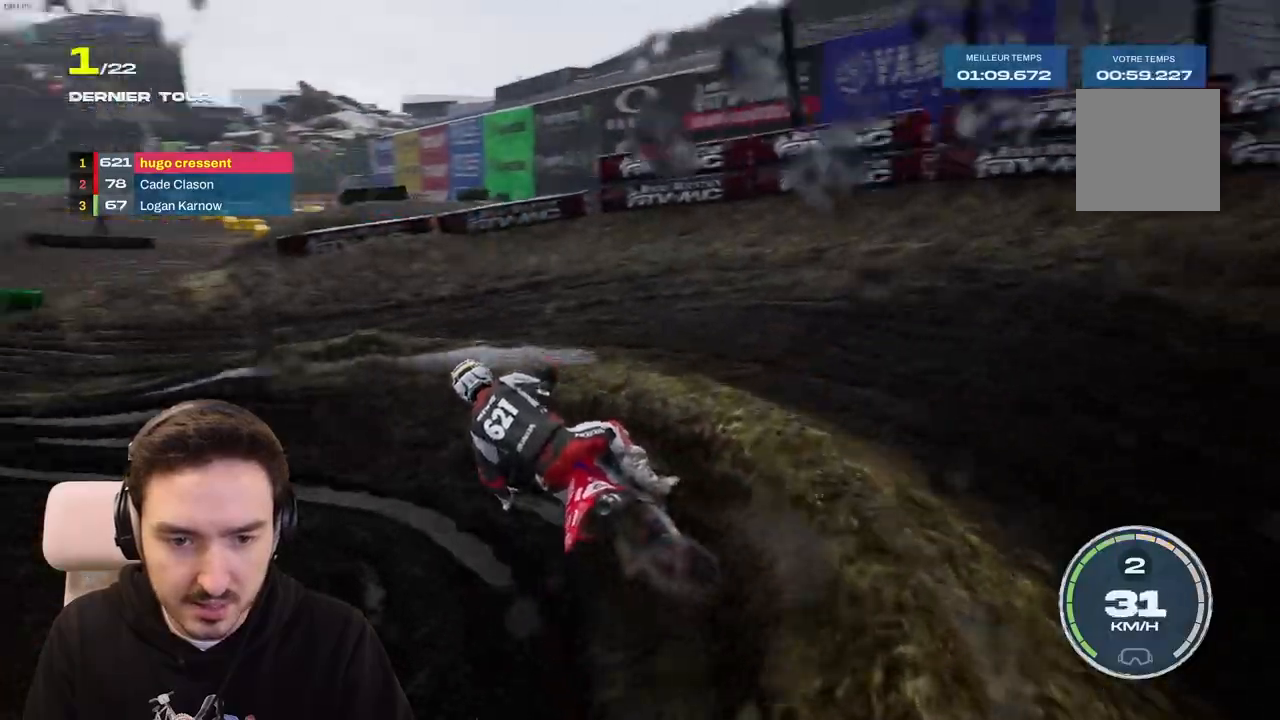
{"buttons": ["R2"], "left_stick": "center", "right_stick": "center", "events": [[383, "right_stick", "center"], [483, "left_stick", "center"]]}
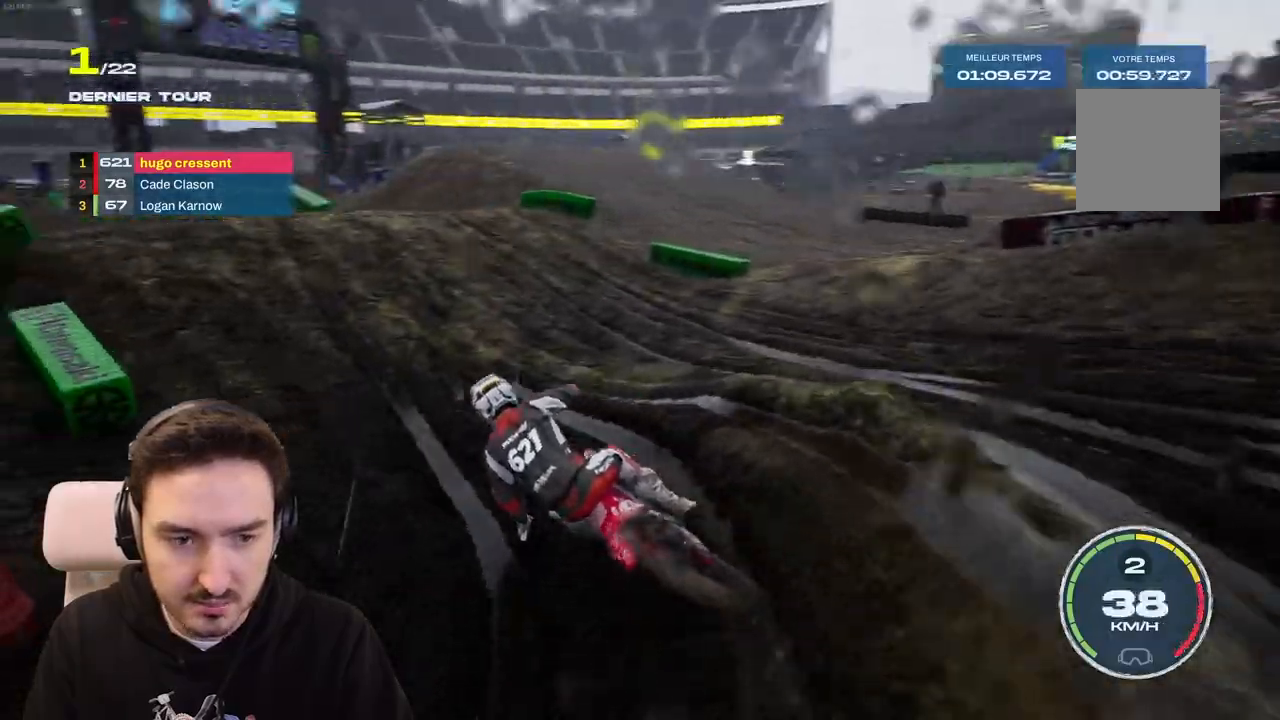
{"buttons": ["R2"], "left_stick": "right", "right_stick": "center", "events": [[467, "left_stick", "right"]]}
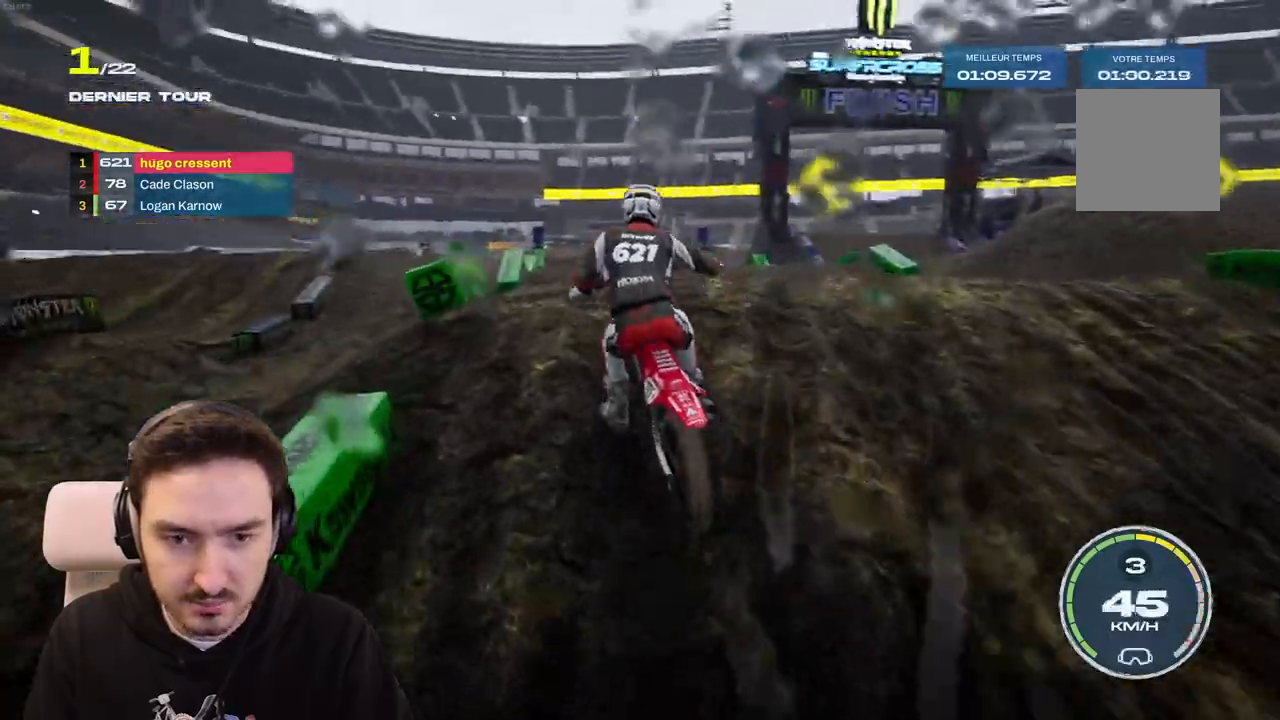
{"buttons": [], "left_stick": "right", "right_stick": "center", "events": [[150, "R2", "up"], [317, "R2", "down"], [467, "R2", "up"]]}
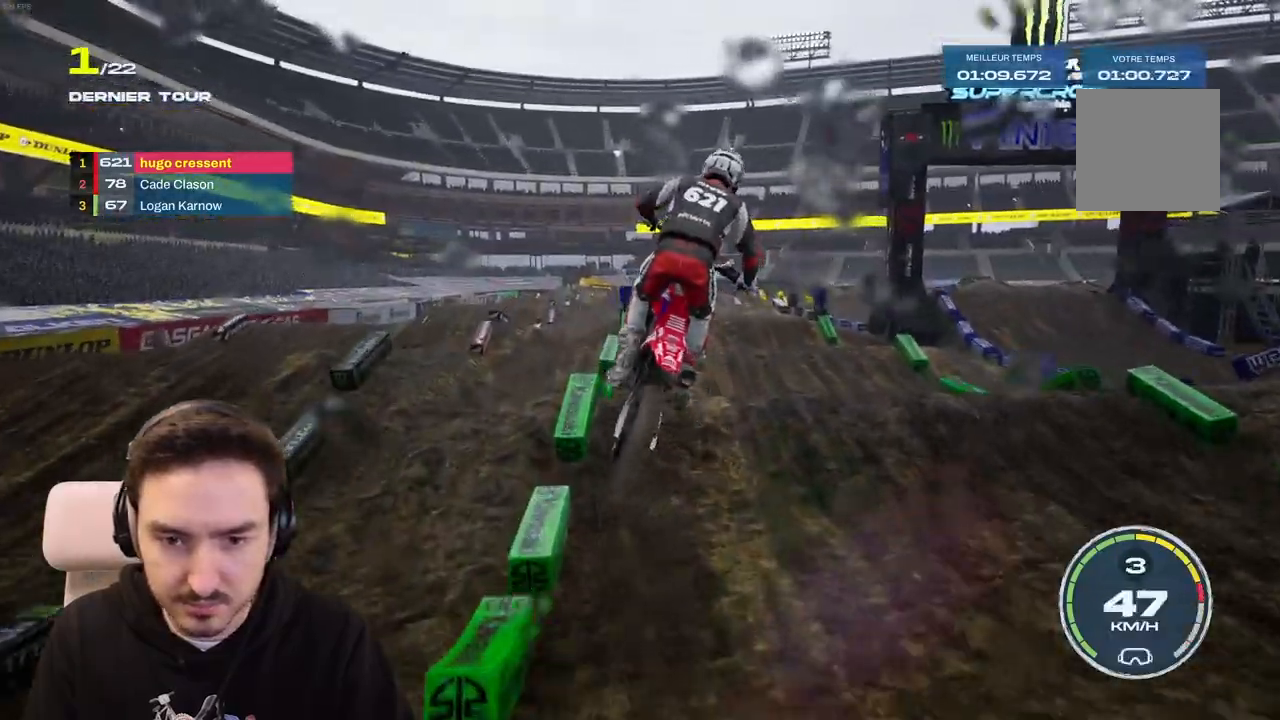
{"buttons": ["R2"], "left_stick": "center", "right_stick": "center", "events": [[17, "left_stick", "center"], [117, "right_stick", "up"], [183, "left_stick", "right"], [317, "right_stick", "center"], [450, "left_stick", "center"], [483, "R2", "down"]]}